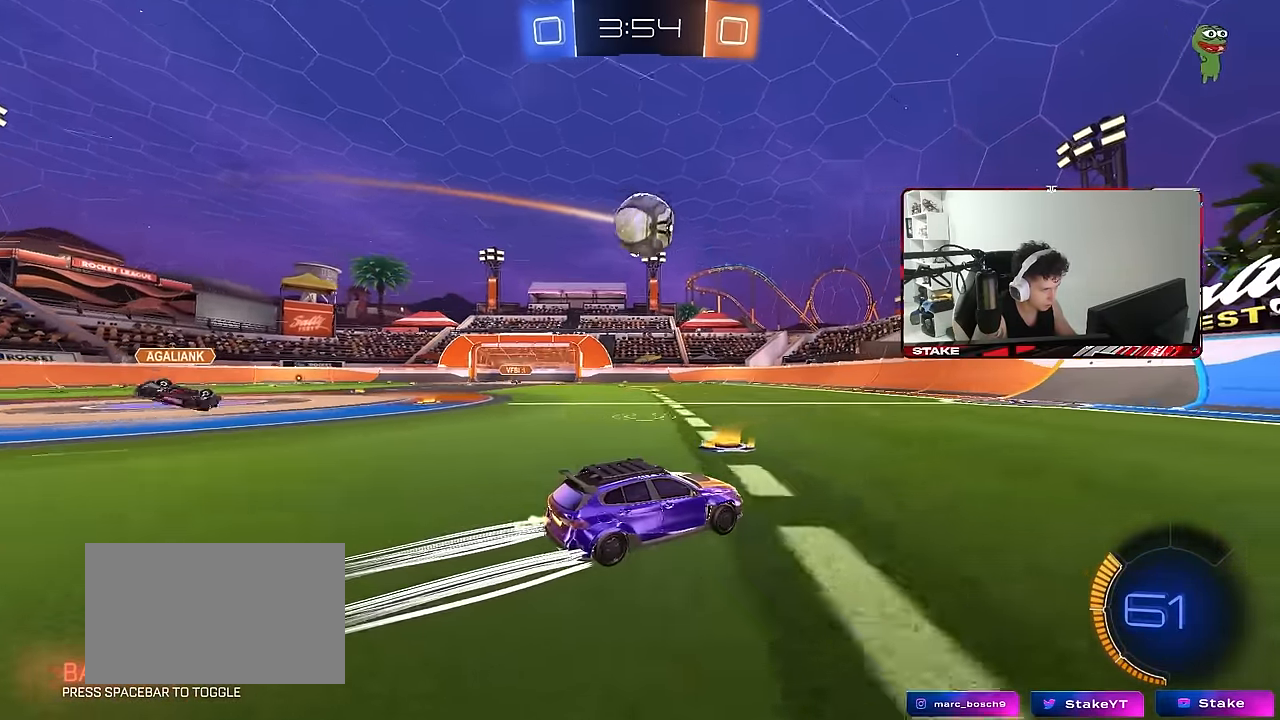
Gameplay with keyboard and mouse; each line is a JSON object with the keys and mouse buttons held at the frame after it. "events" lists presses ("down") and releases ("up") of "1", "2", "3", "4", "5", "a", "alt", "c", "caps_lock", "ctrl", "d", "e", "f", "g", "q", "r", "s", "shift", "space", "t", "tab", "v", "w", "x", "z", "mouse_left", "mouse_wheel" and "mouse_right" between this image and that frame as [ms after this image, input, new state], when the widget could be followed in between. "mouse_left", "mouse_wheel", "mouse_right" = the "left", "wheel", "right" buttons of the "mouse" list. No other keys are recorded. "wheel" means that the mouse wheel is clicked or scrolled. Mouse movement is not recorded.
{"keys": ["w"], "mouse": ["left"], "events": [[50, "a", "down"], [150, "a", "up"], [150, "d", "down"], [183, "w", "up"], [383, "w", "down"], [417, "d", "up"], [417, "mouse_left", "down"]]}
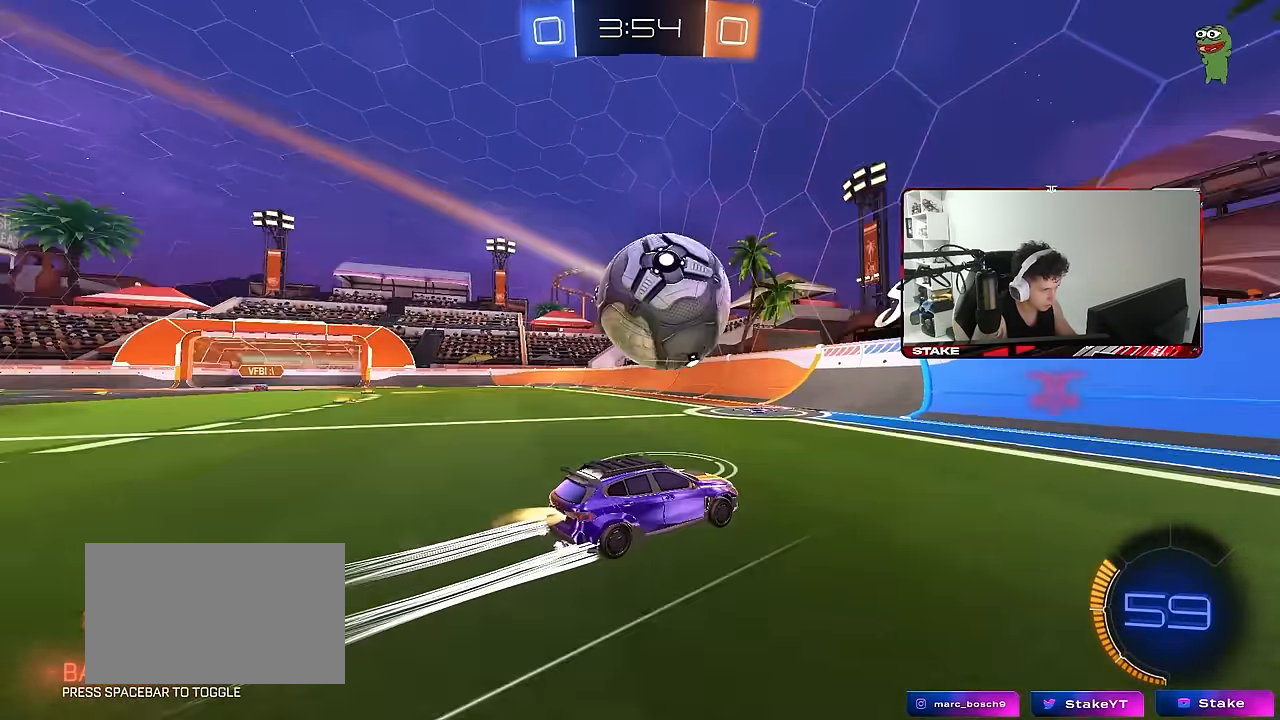
{"keys": ["w"], "mouse": [], "events": [[17, "mouse_left", "up"], [67, "d", "down"], [117, "d", "up"], [200, "a", "down"], [350, "a", "up"]]}
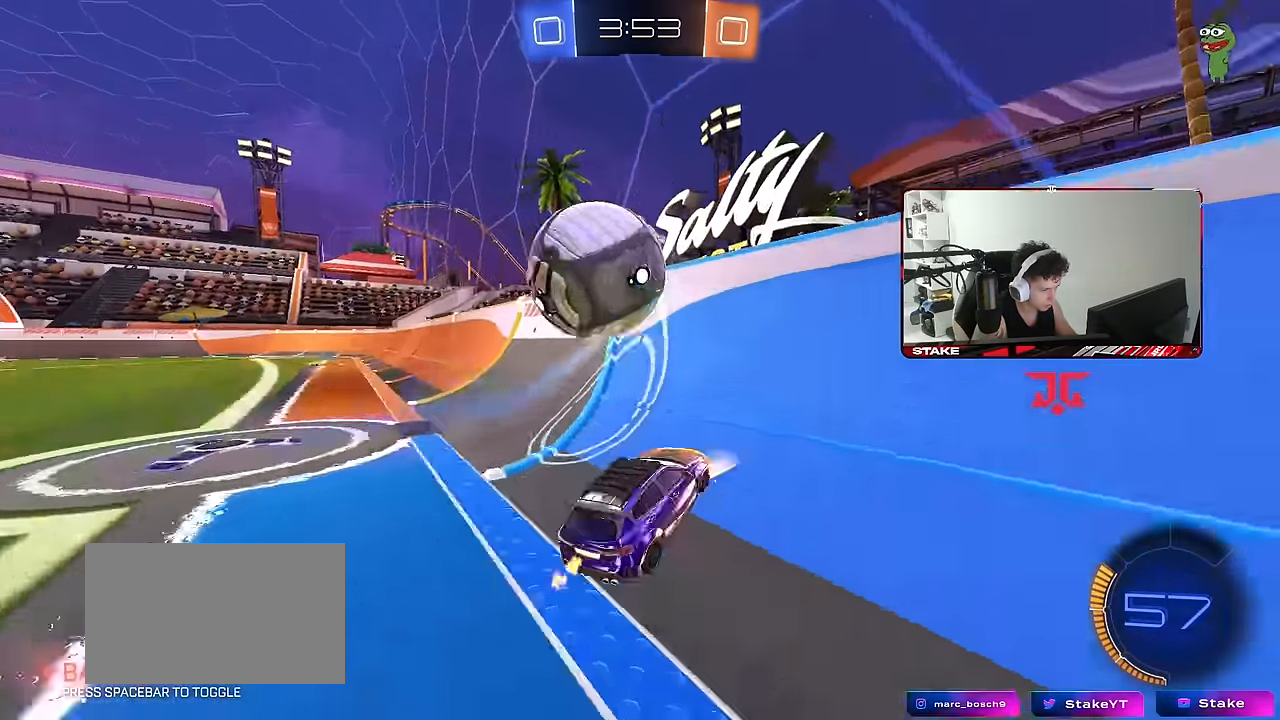
{"keys": ["w"], "mouse": [], "events": [[217, "a", "down"], [317, "a", "up"]]}
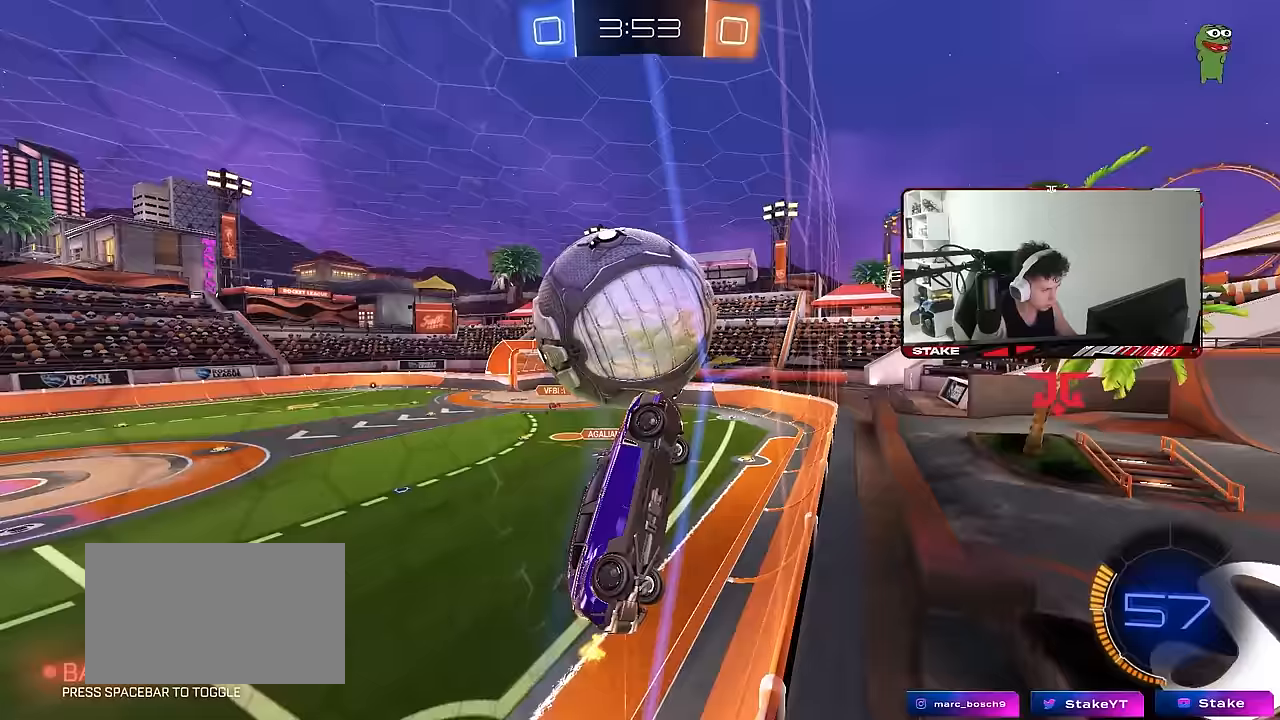
{"keys": ["a", "w"], "mouse": [], "events": [[100, "a", "down"], [150, "a", "up"], [150, "mouse_left", "down"], [283, "mouse_left", "up"], [333, "d", "down"], [383, "d", "up"], [433, "a", "down"]]}
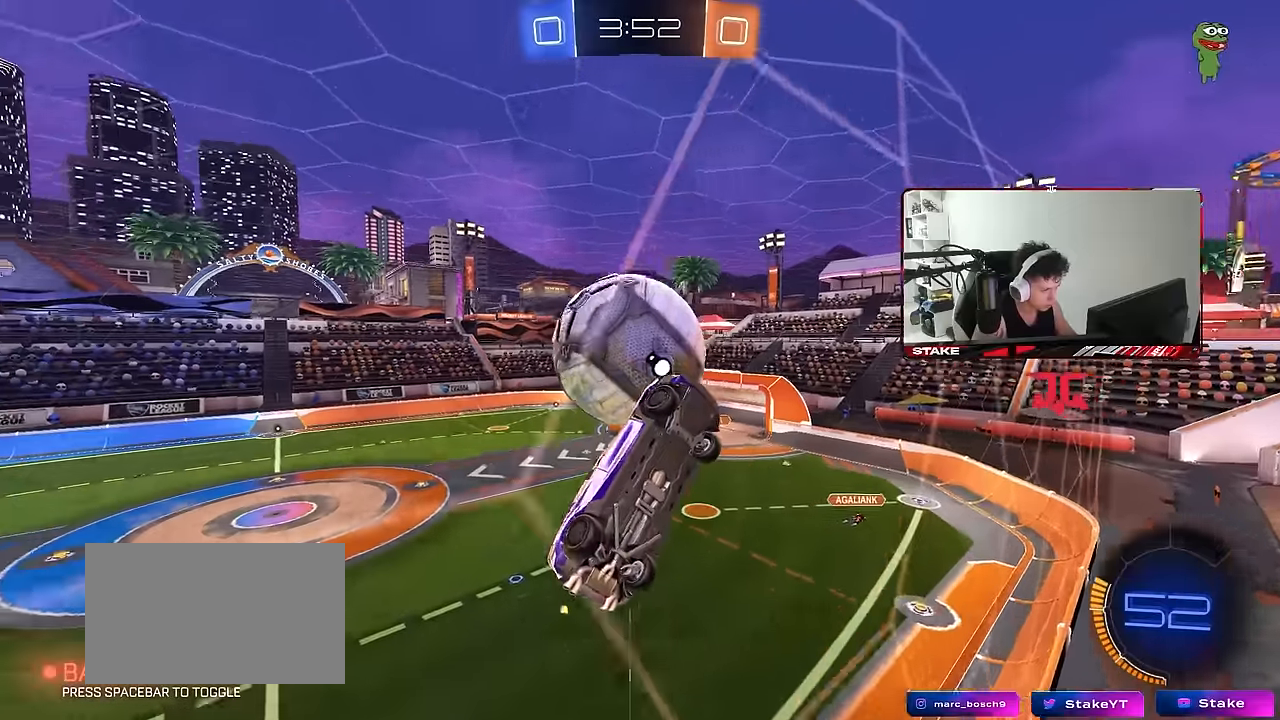
{"keys": ["w"], "mouse": [], "events": [[67, "a", "up"]]}
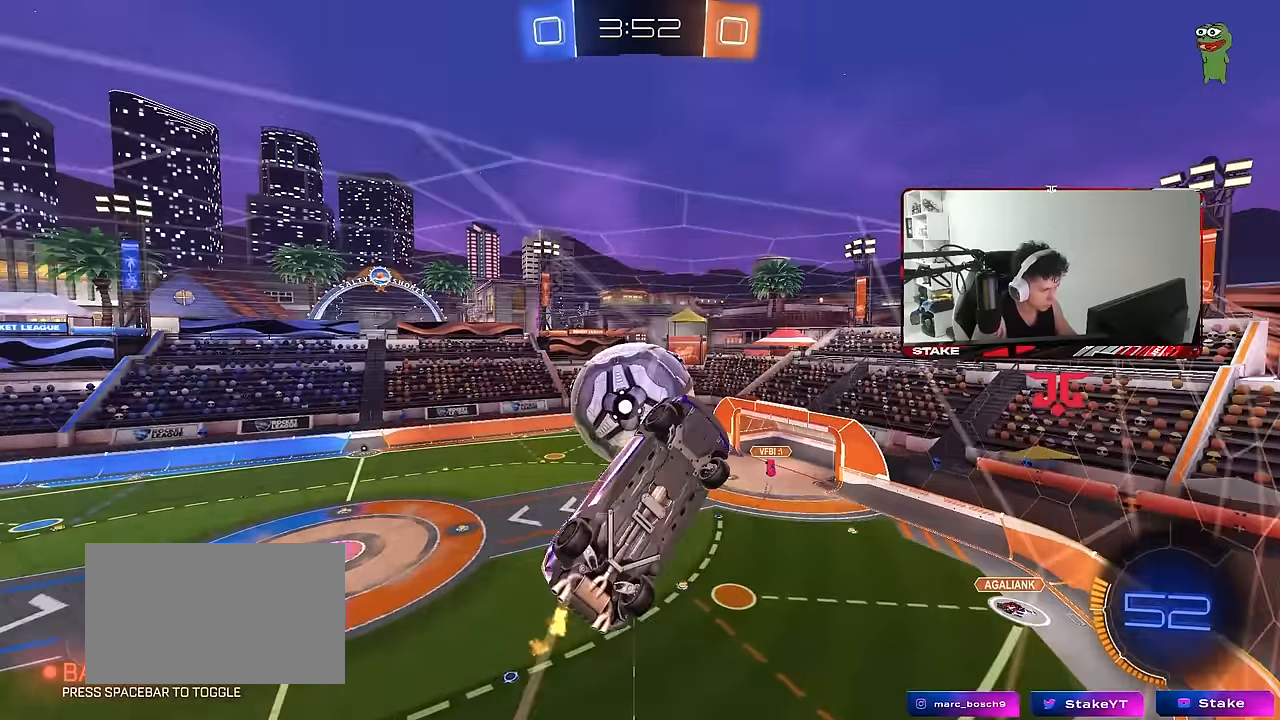
{"keys": ["w"], "mouse": [], "events": [[133, "a", "down"], [267, "a", "up"], [317, "mouse_left", "down"], [450, "d", "down"], [450, "mouse_left", "up"], [500, "d", "up"]]}
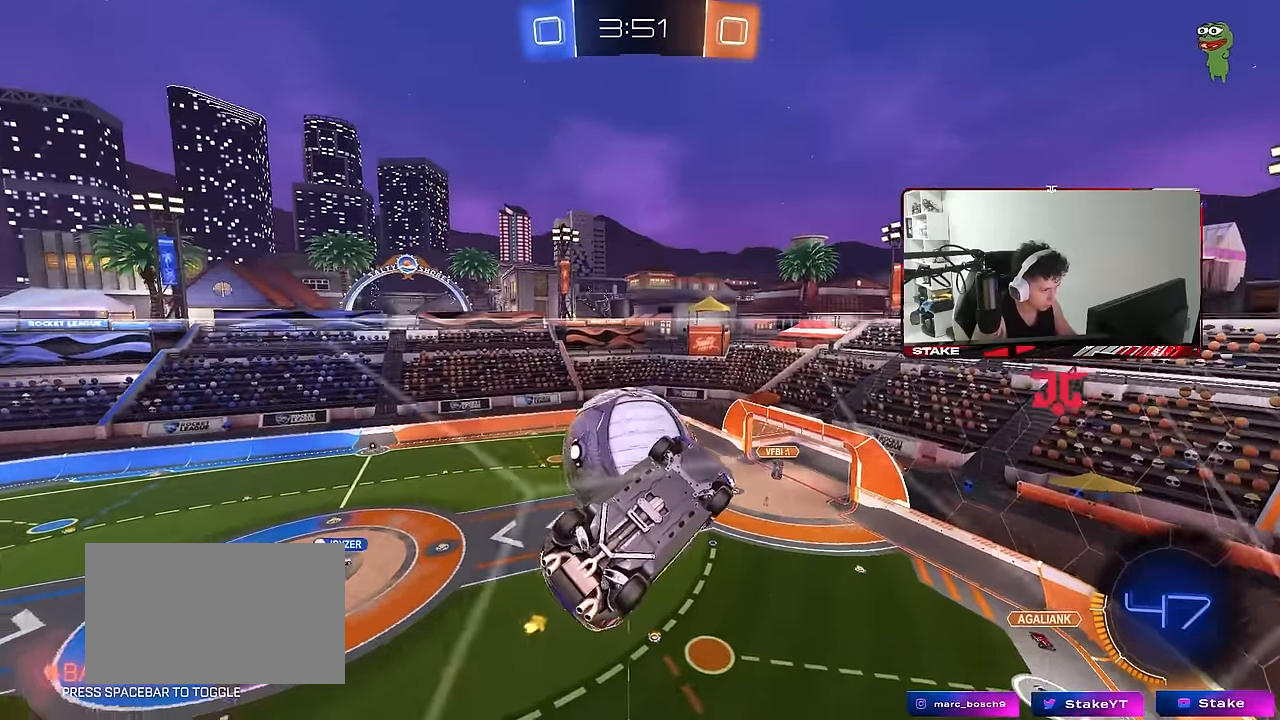
{"keys": ["a"], "mouse": ["left"], "events": [[150, "d", "down"], [150, "mouse_right", "down"], [150, "w", "up"], [183, "s", "down"], [283, "mouse_right", "up"], [383, "d", "up"], [383, "mouse_left", "down"], [417, "s", "up"], [467, "a", "down"]]}
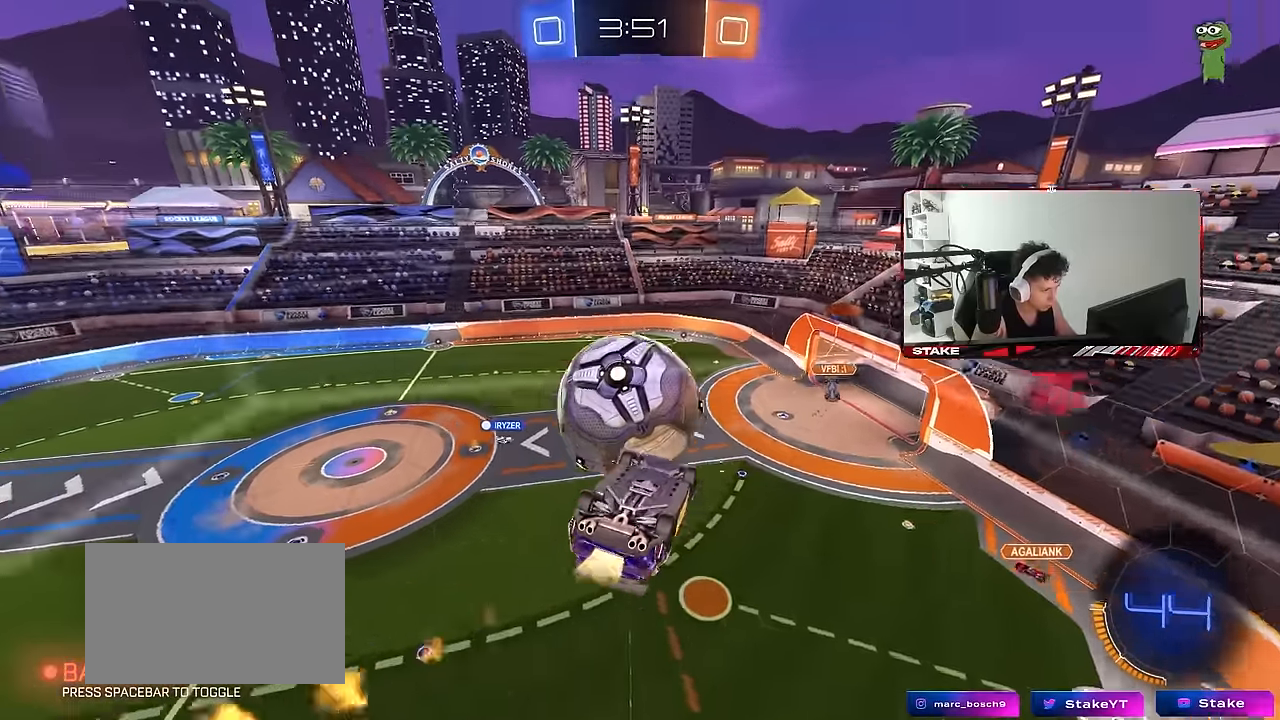
{"keys": ["a", "shift"], "mouse": [], "events": [[17, "w", "down"], [200, "mouse_right", "down"], [300, "mouse_left", "up"], [300, "shift", "down"], [350, "mouse_right", "up"], [350, "w", "up"]]}
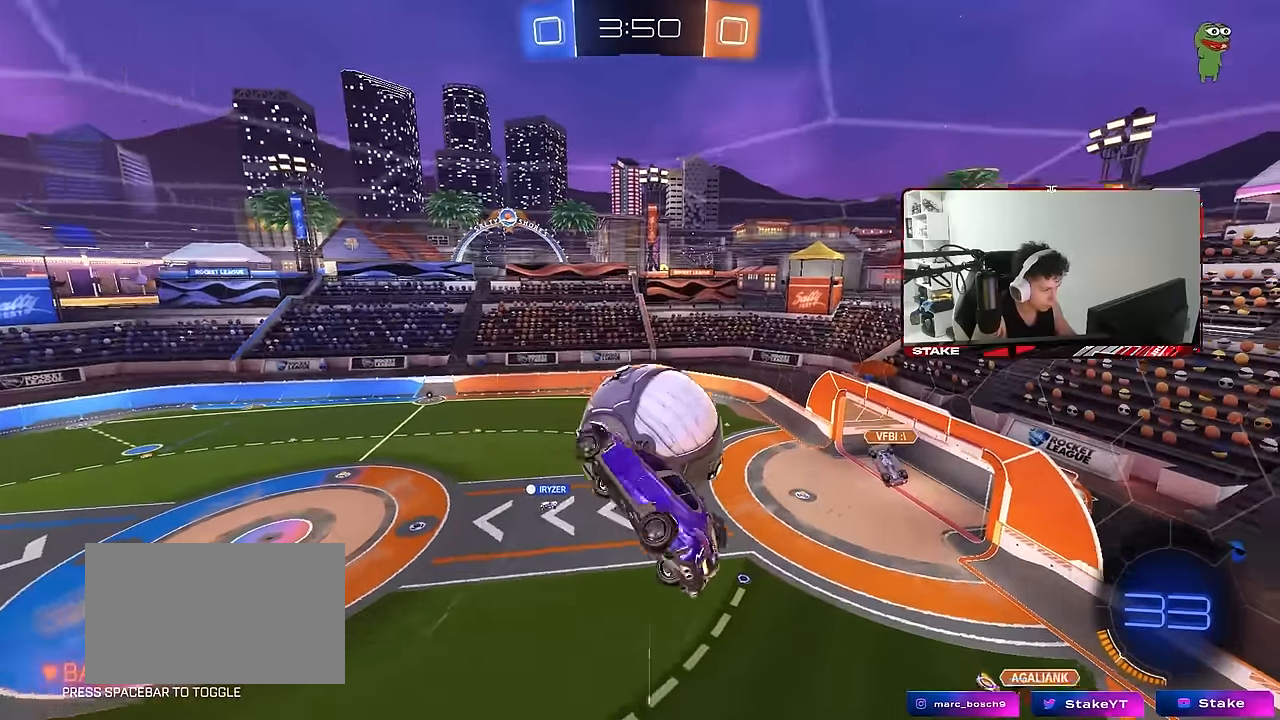
{"keys": ["a", "s", "shift"], "mouse": ["left"], "events": [[217, "mouse_left", "down"], [267, "s", "down"], [267, "shift", "up"], [417, "shift", "down"]]}
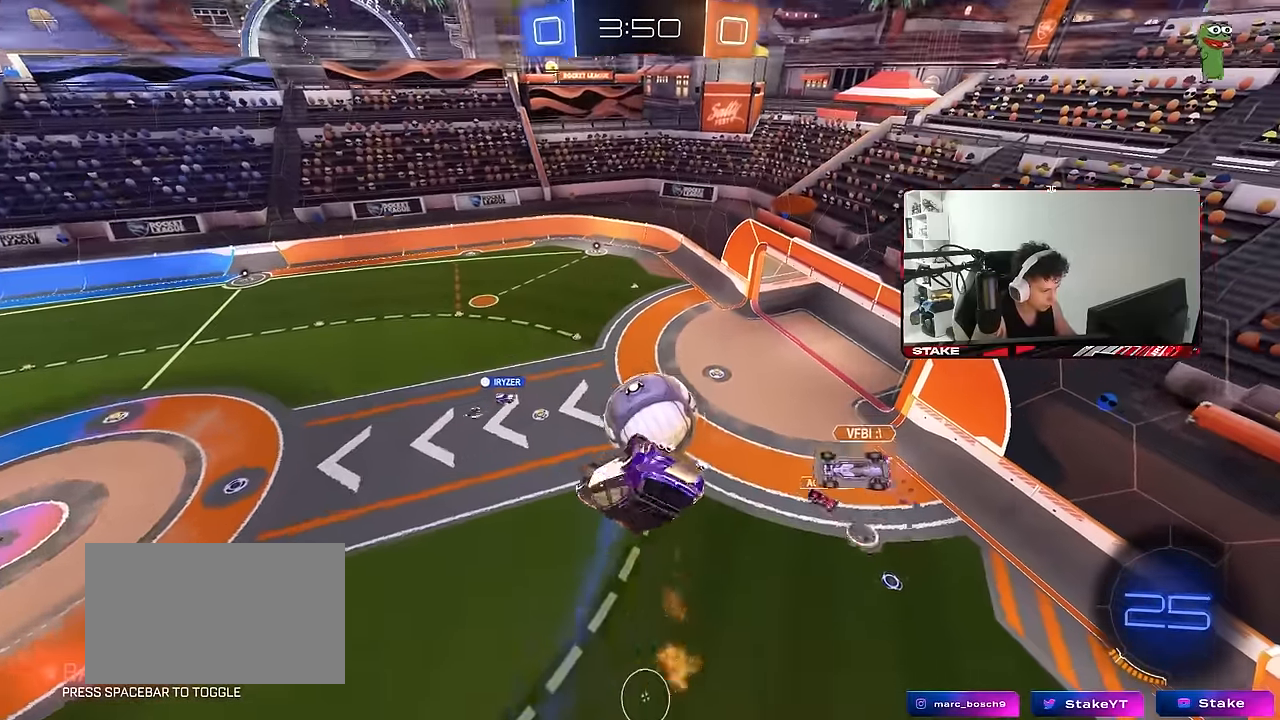
{"keys": ["a", "shift"], "mouse": [], "events": [[50, "d", "down"], [50, "shift", "up"], [100, "a", "up"], [183, "s", "up"], [233, "a", "down"], [233, "d", "up"], [233, "shift", "down"], [367, "mouse_left", "up"]]}
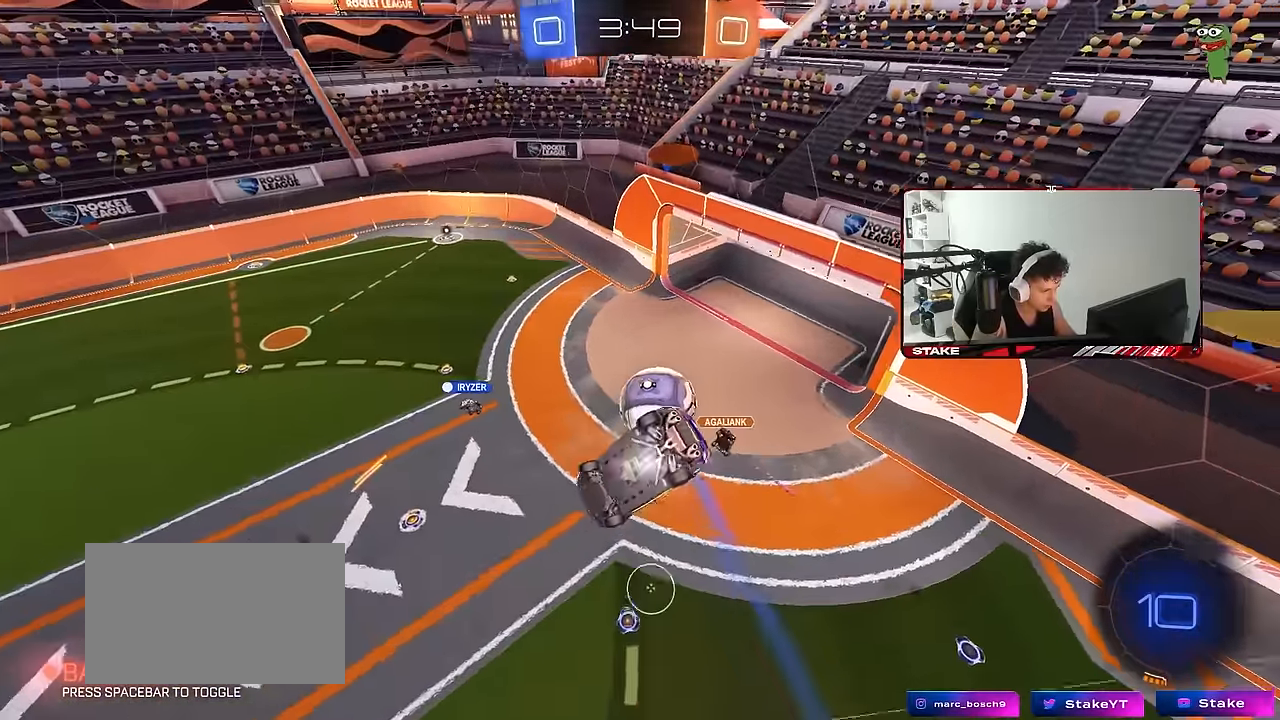
{"keys": [], "mouse": [], "events": [[67, "s", "down"], [117, "shift", "up"], [150, "a", "up"], [200, "s", "up"], [250, "d", "down"], [350, "d", "up"]]}
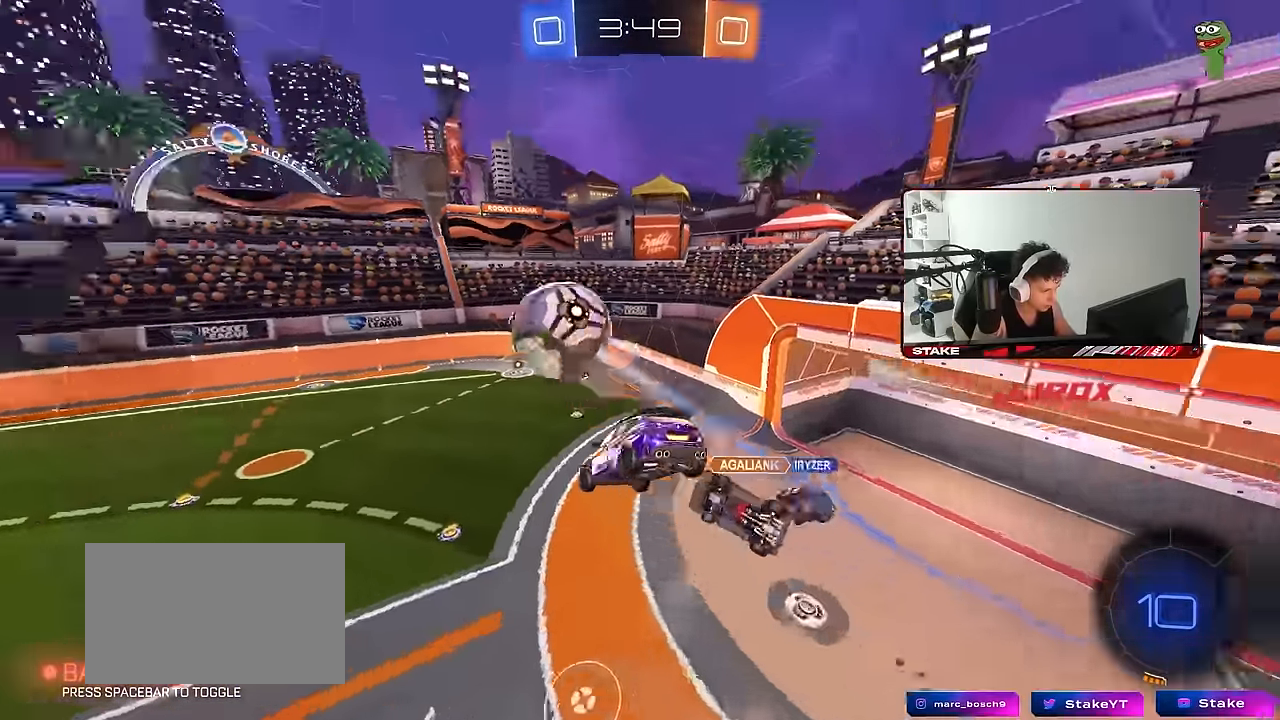
{"keys": ["d", "shift"], "mouse": [], "events": [[167, "a", "down"], [167, "s", "down"], [167, "shift", "down"], [217, "shift", "up"], [267, "a", "up"], [317, "s", "up"], [367, "a", "down"], [417, "a", "up"], [417, "d", "down"], [450, "shift", "down"]]}
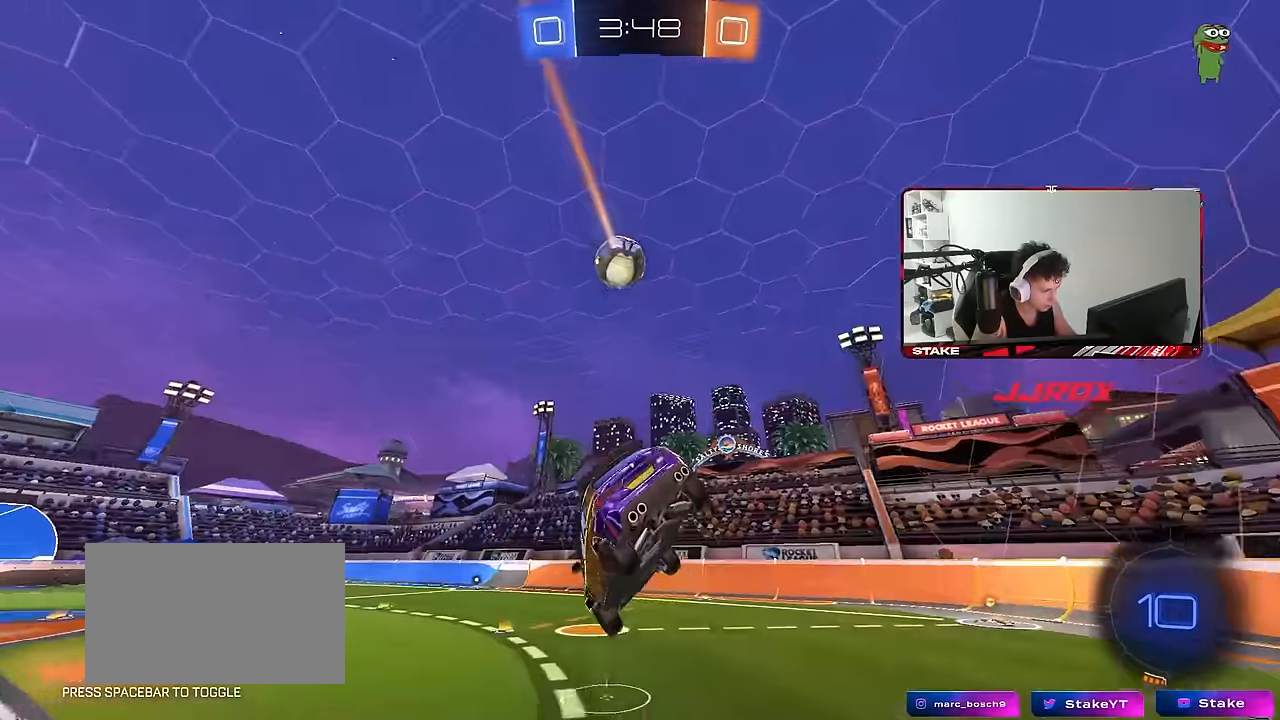
{"keys": ["a", "w"], "mouse": [], "events": [[100, "s", "down"], [100, "shift", "up"], [183, "s", "up"], [333, "w", "down"], [433, "d", "up"], [467, "a", "down"]]}
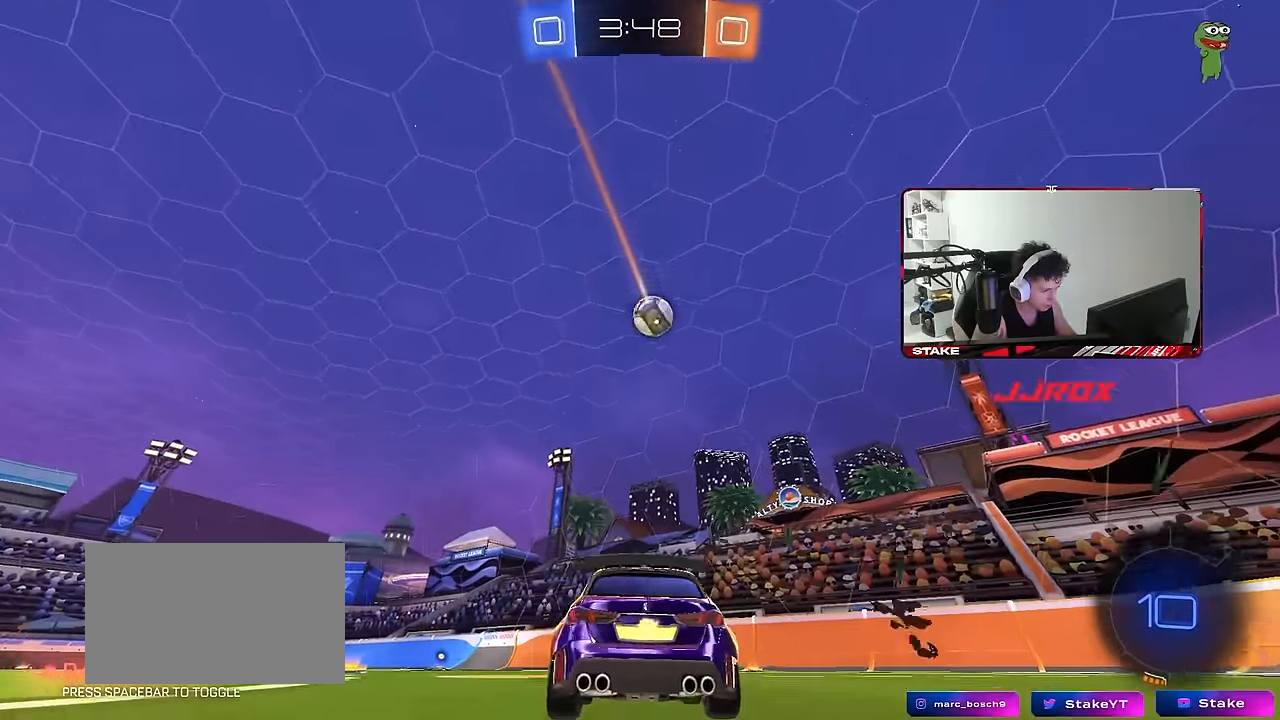
{"keys": ["d", "w"], "mouse": [], "events": [[450, "a", "up"], [483, "d", "down"]]}
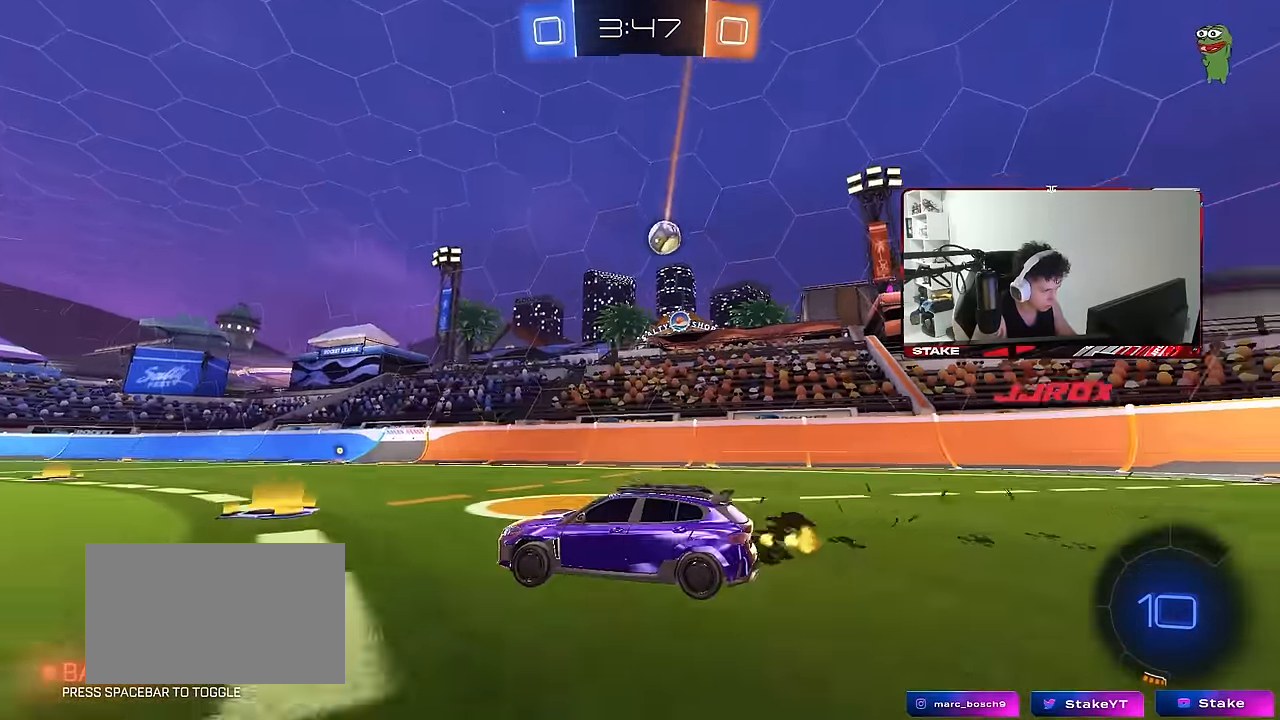
{"keys": ["d", "w"], "mouse": [], "events": [[133, "d", "up"], [317, "d", "down"], [417, "d", "up"], [450, "d", "down"]]}
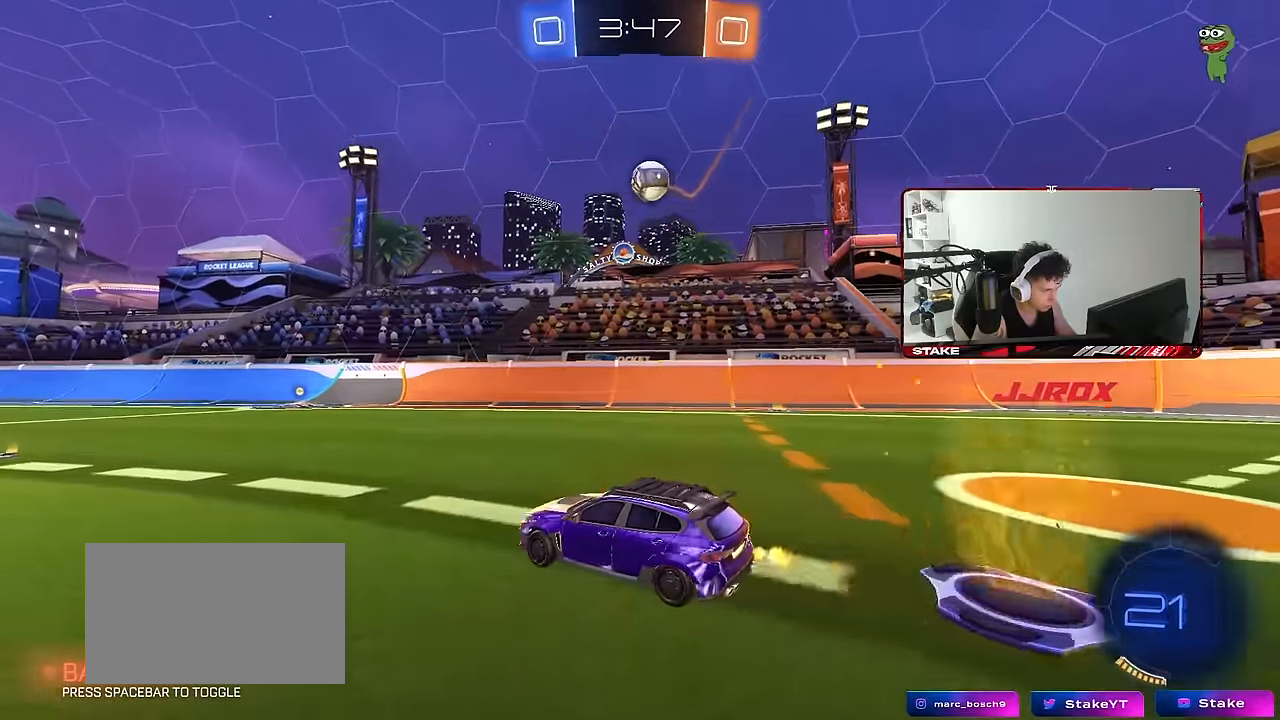
{"keys": [], "mouse": ["left", "right"], "events": [[50, "w", "up"], [100, "s", "down"], [150, "mouse_right", "down"], [233, "a", "down"], [233, "d", "up"], [233, "shift", "down"], [283, "mouse_left", "down"], [333, "a", "up"], [333, "s", "up"], [383, "mouse_right", "up"], [383, "shift", "up"], [417, "mouse_right", "down"]]}
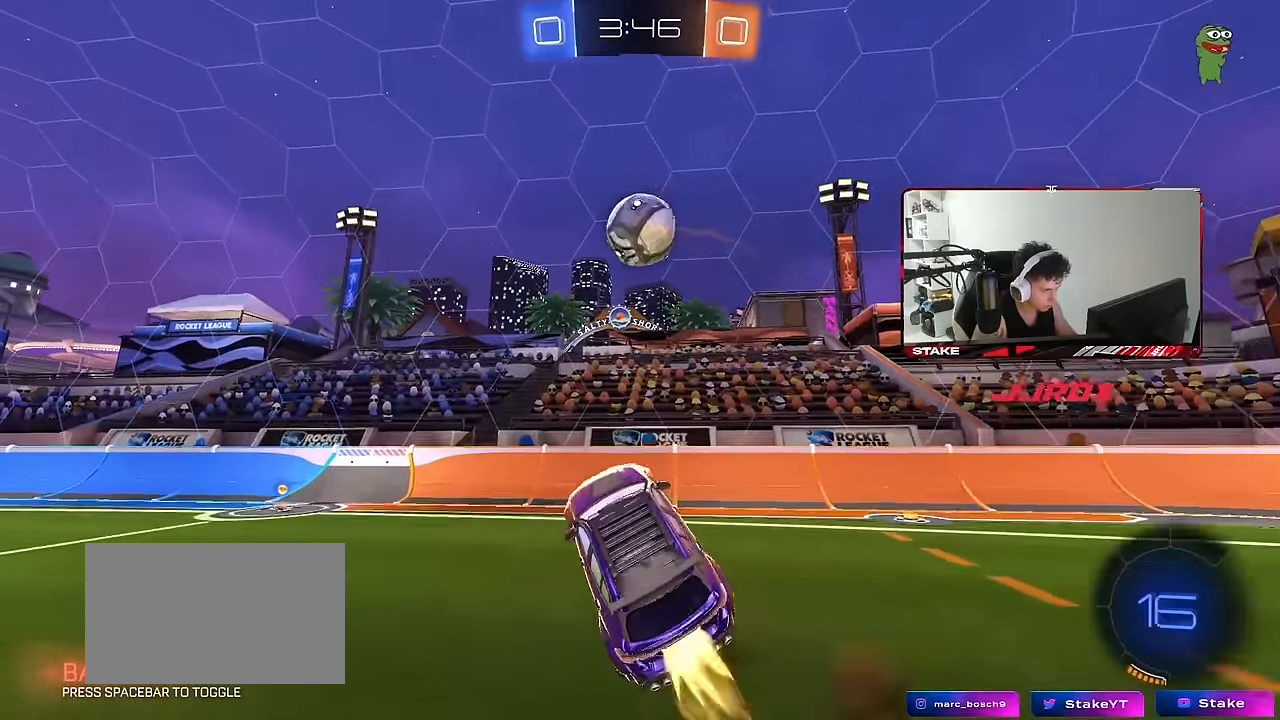
{"keys": ["d", "w"], "mouse": [], "events": [[17, "a", "down"], [67, "mouse_right", "up"], [117, "d", "down"], [117, "w", "down"], [200, "a", "up"], [250, "mouse_left", "up"]]}
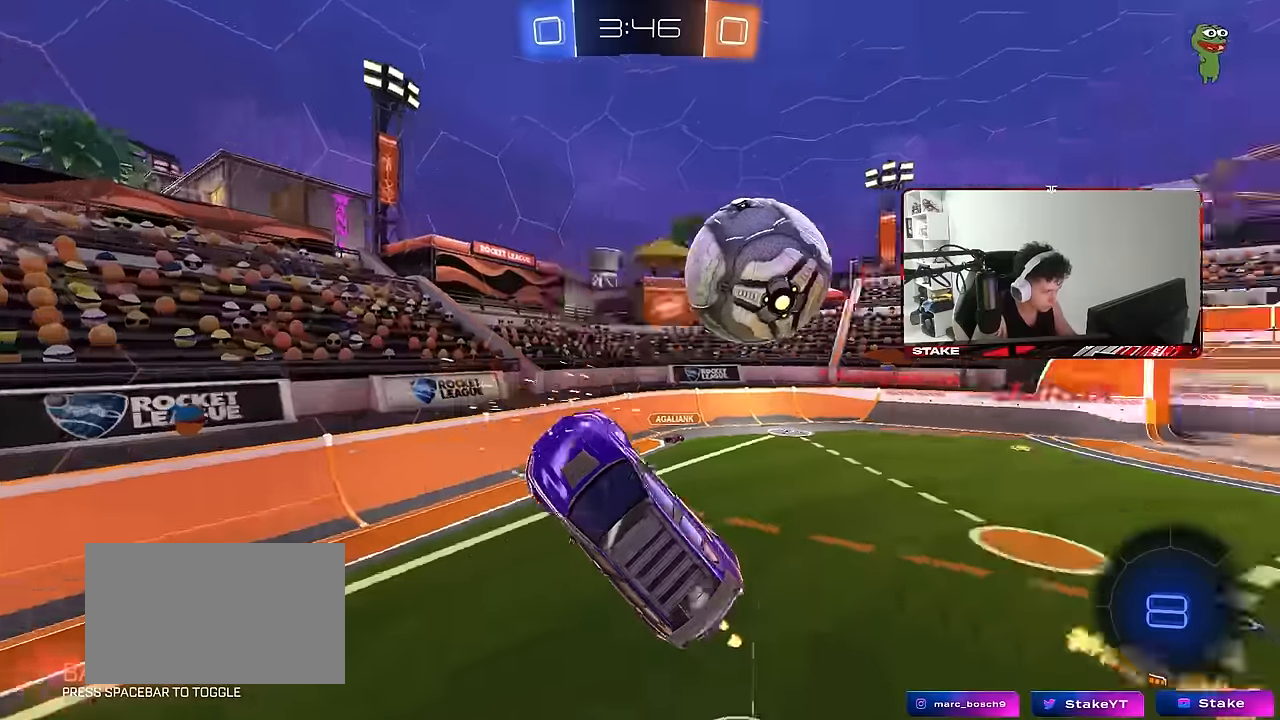
{"keys": ["a", "s"], "mouse": [], "events": [[33, "a", "down"], [33, "d", "up"], [166, "w", "up"], [266, "s", "down"], [266, "shift", "down"], [416, "shift", "up"]]}
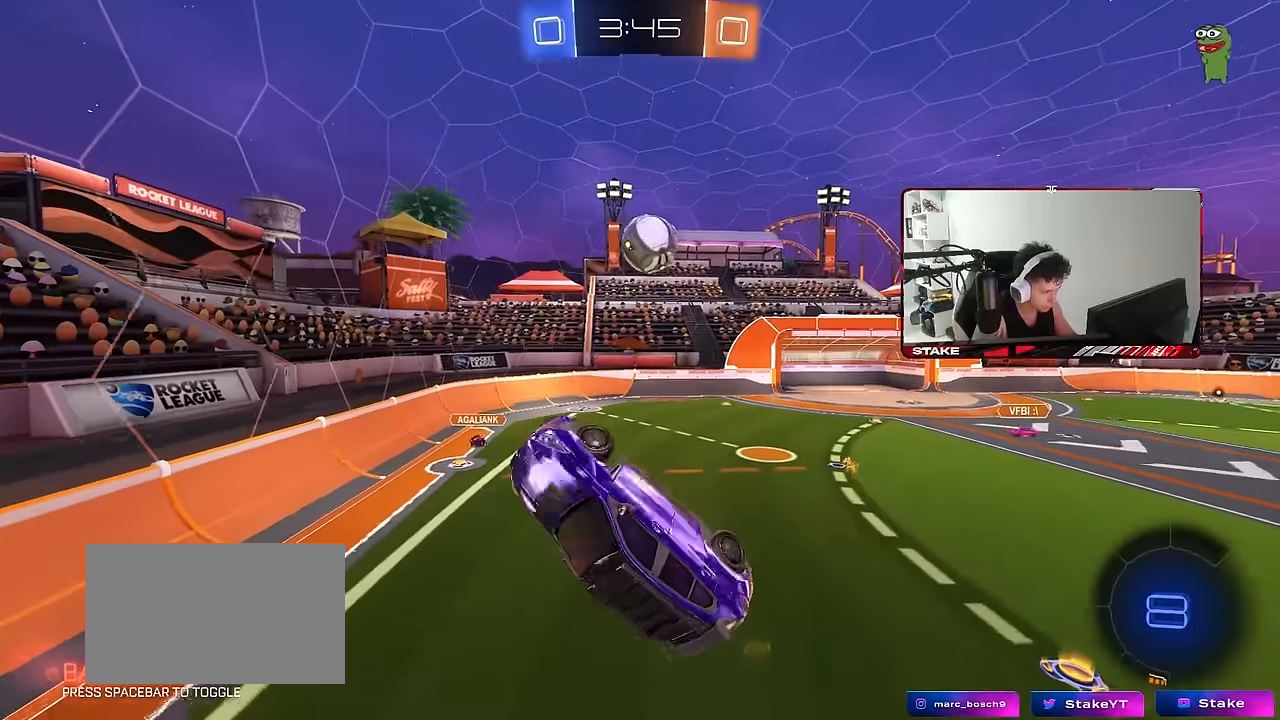
{"keys": ["a", "s", "shift"], "mouse": ["left"], "events": [[233, "shift", "down"], [283, "mouse_left", "down"], [333, "s", "up"], [466, "s", "down"]]}
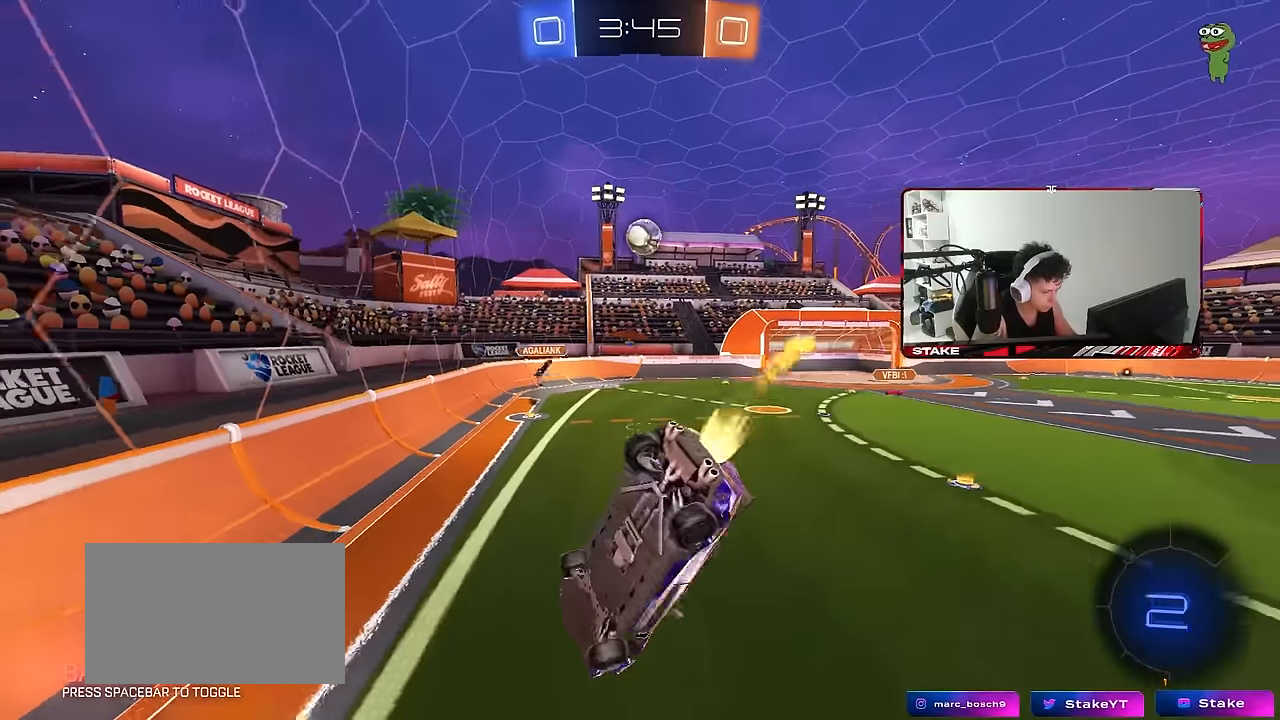
{"keys": ["d", "w"], "mouse": [], "events": [[200, "s", "up"], [200, "shift", "up"], [250, "a", "up"], [350, "w", "down"], [433, "d", "down"], [483, "mouse_left", "up"]]}
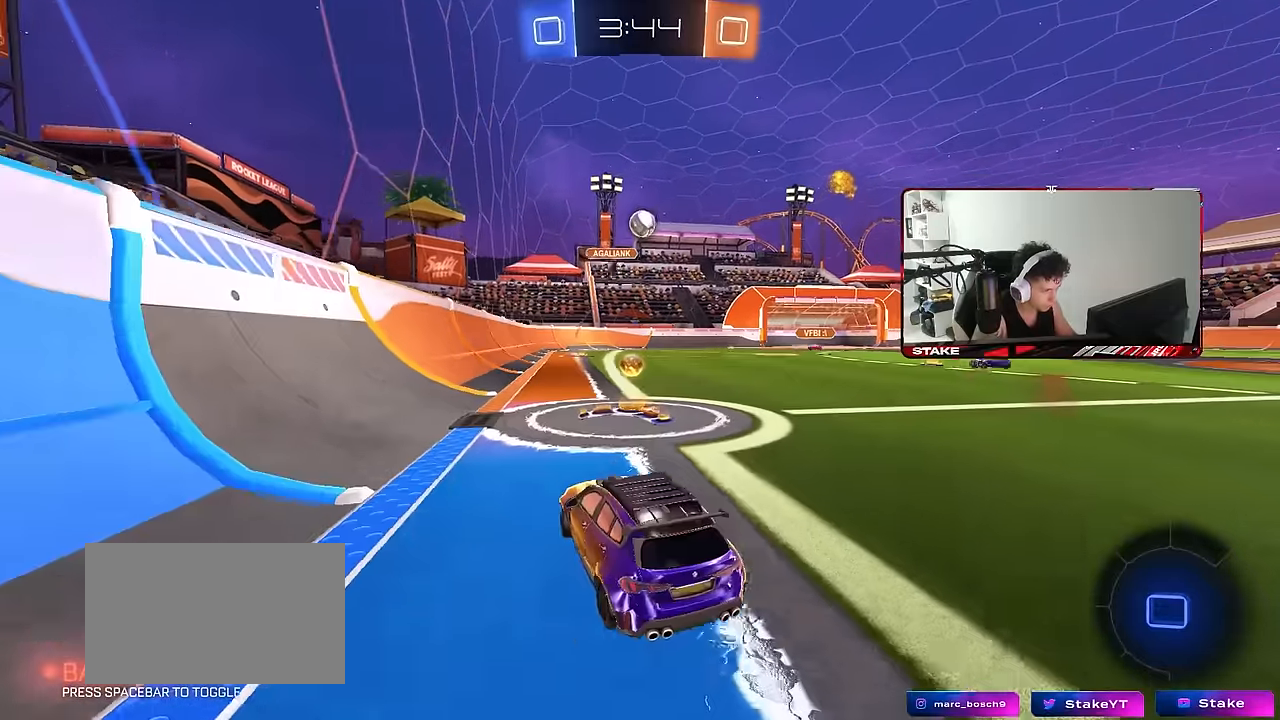
{"keys": ["w"], "mouse": [], "events": [[133, "d", "up"], [266, "d", "down"], [366, "d", "up"]]}
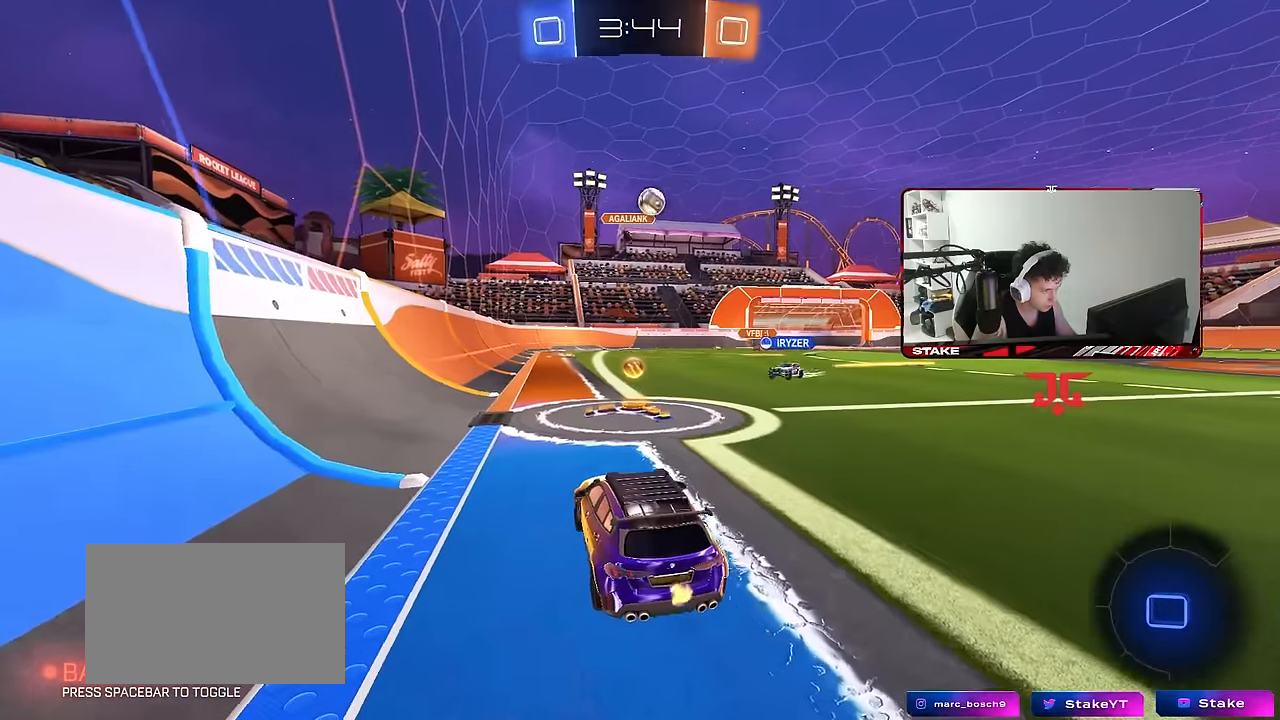
{"keys": [], "mouse": [], "events": [[233, "d", "down"], [333, "shift", "down"], [383, "shift", "up"], [433, "w", "up"], [466, "d", "up"]]}
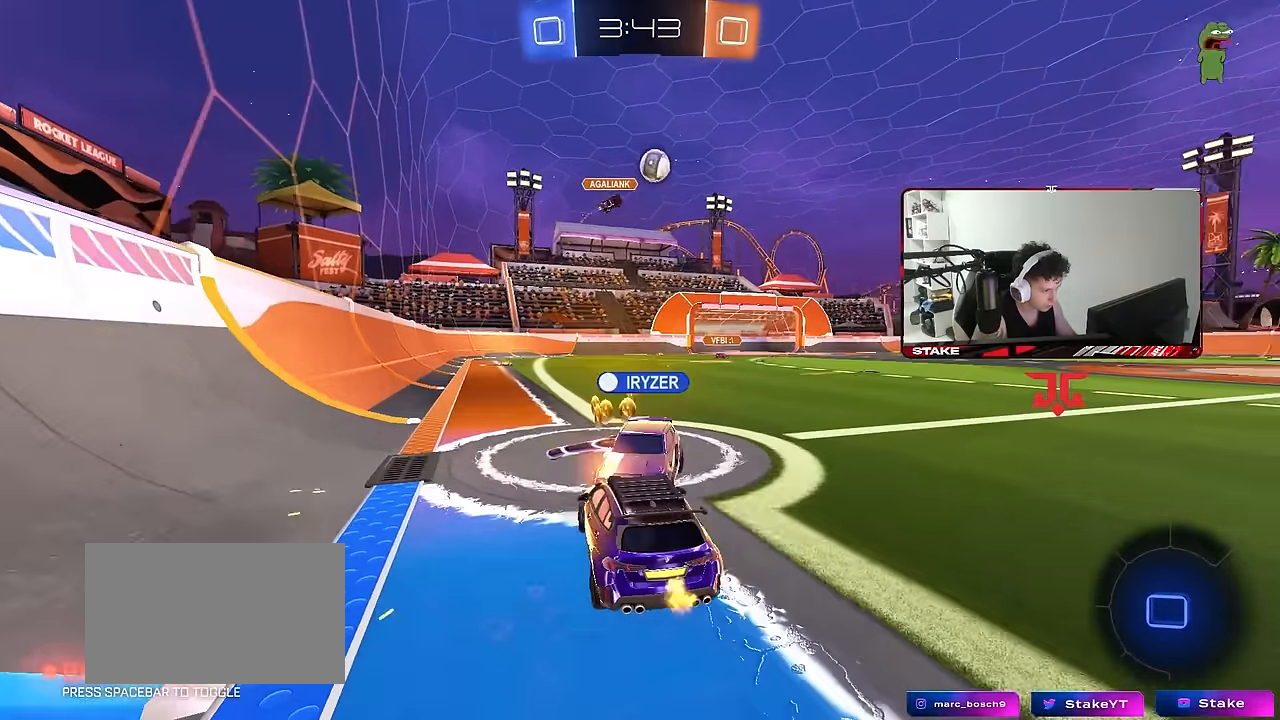
{"keys": [], "mouse": ["right"], "events": [[166, "d", "down"], [200, "d", "up"], [200, "s", "down"], [300, "mouse_right", "down"], [433, "mouse_right", "up"], [483, "mouse_right", "down"], [483, "s", "up"]]}
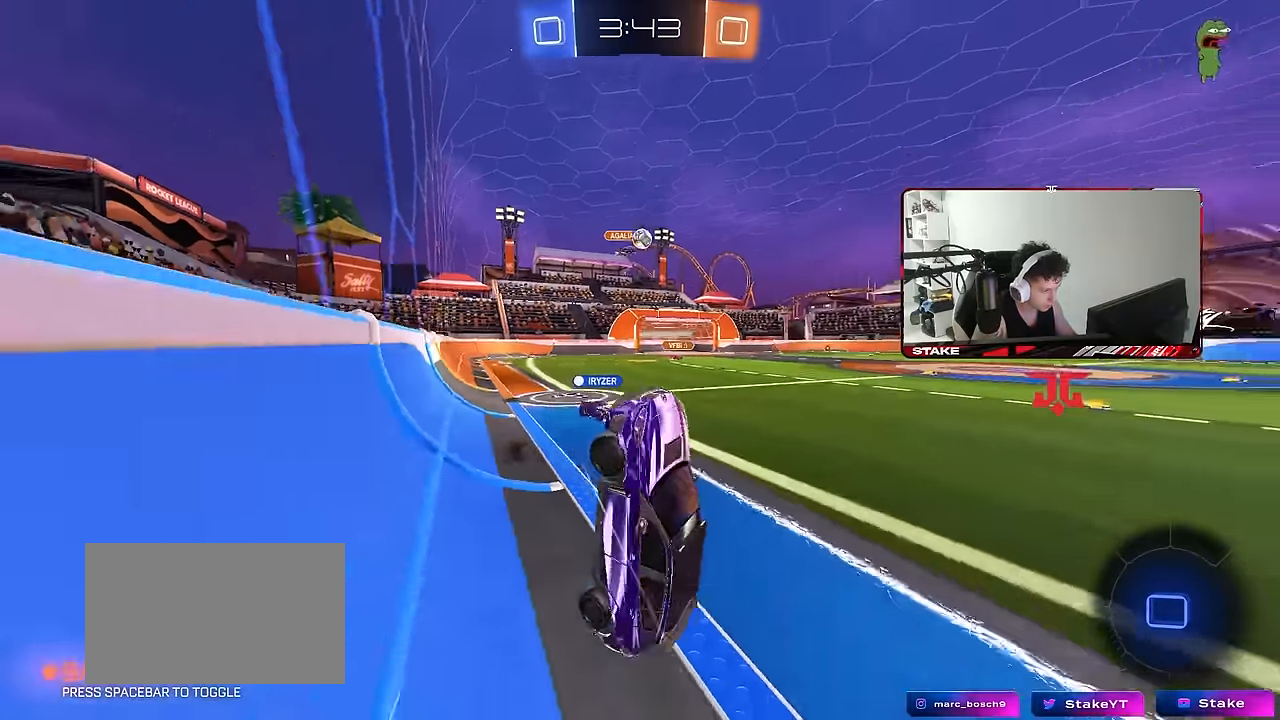
{"keys": ["a", "shift", "w"], "mouse": [], "events": [[33, "space", "down"], [83, "a", "down"], [83, "shift", "down"], [133, "mouse_right", "up"], [133, "space", "up"], [133, "w", "down"]]}
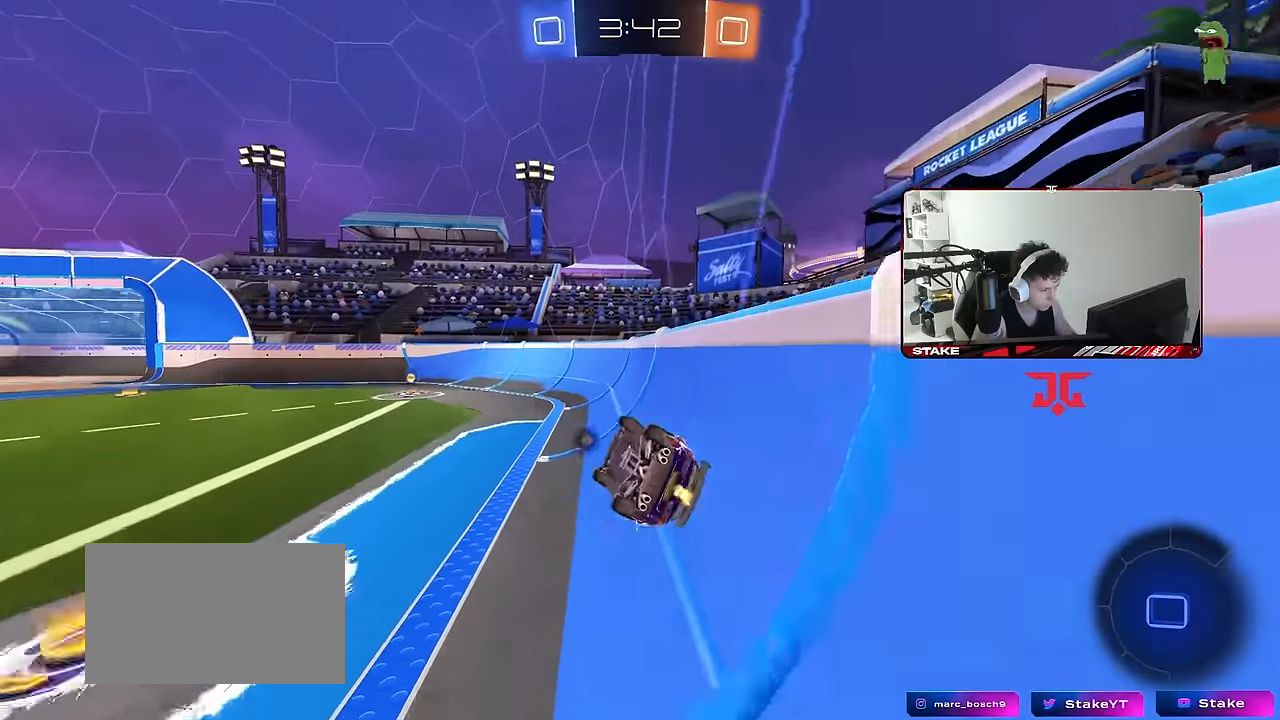
{"keys": ["a", "w"], "mouse": [], "events": [[333, "shift", "up"]]}
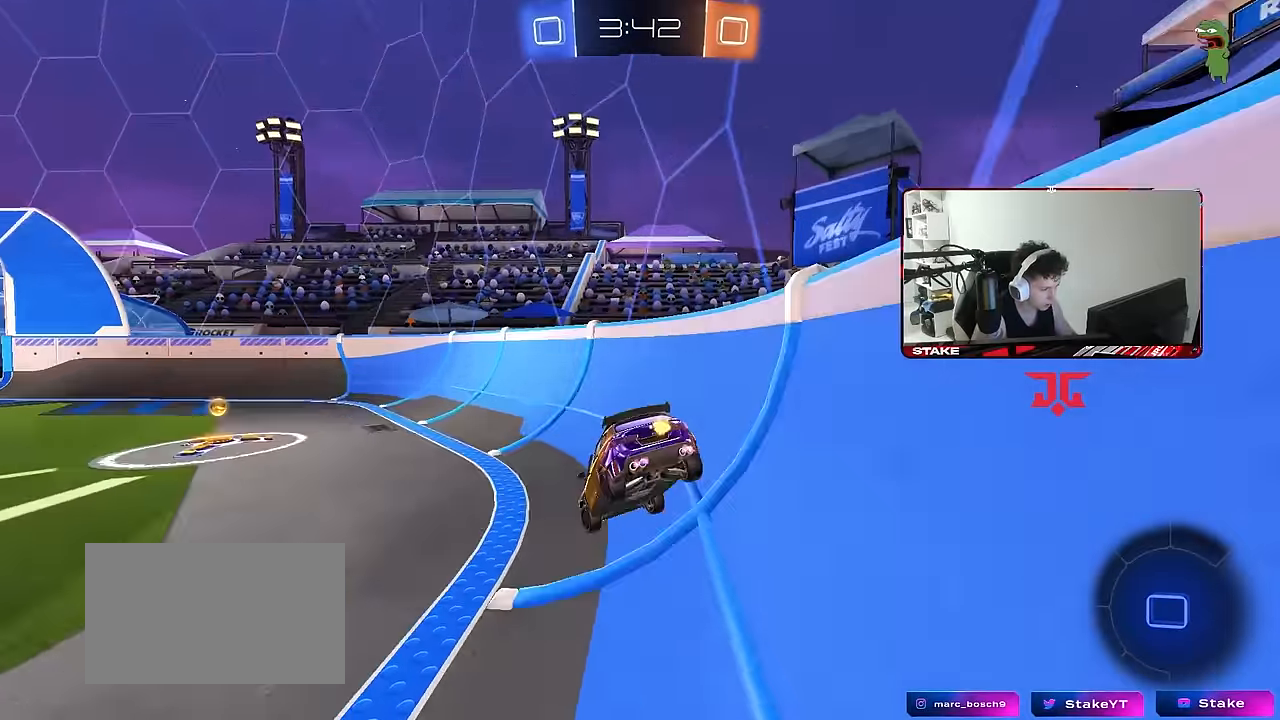
{"keys": ["a", "w"], "mouse": [], "events": [[16, "space", "down"], [166, "a", "up"], [166, "space", "up"], [200, "d", "down"], [483, "a", "down"], [483, "d", "up"]]}
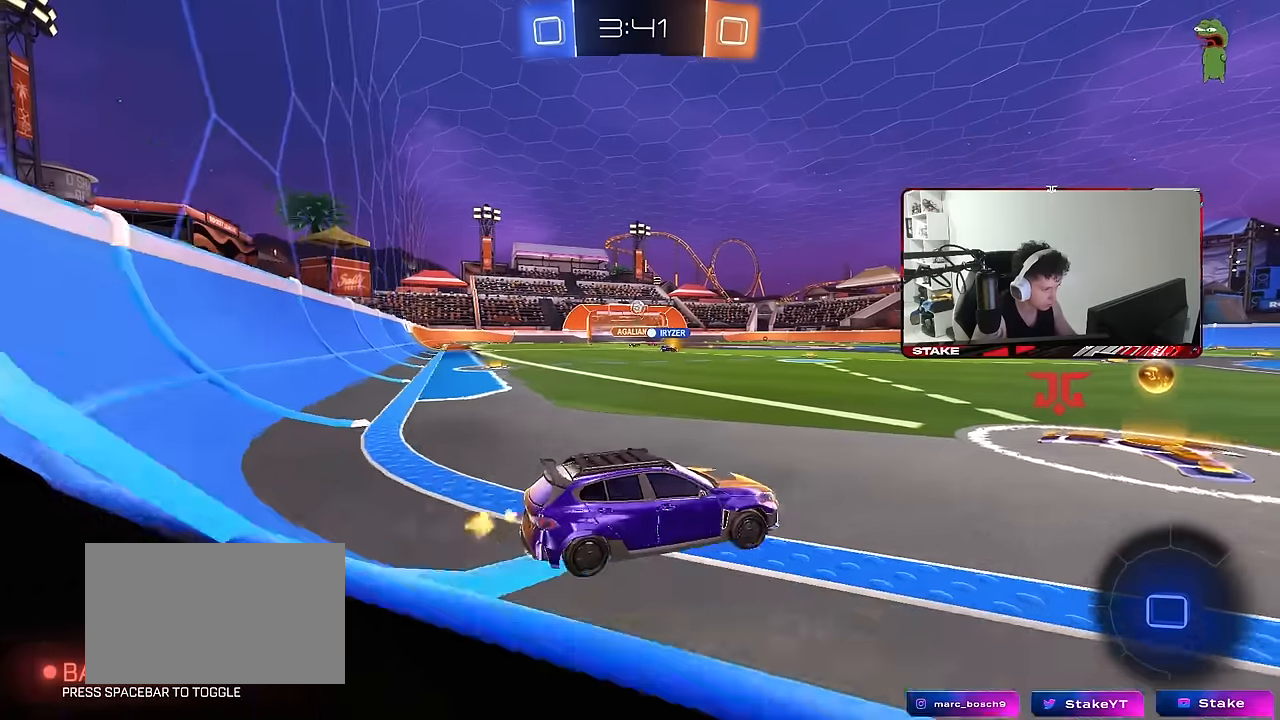
{"keys": ["w"], "mouse": ["left"], "events": [[83, "shift", "down"], [167, "shift", "up"], [217, "a", "up"], [217, "mouse_left", "down"], [267, "d", "down"], [500, "d", "up"]]}
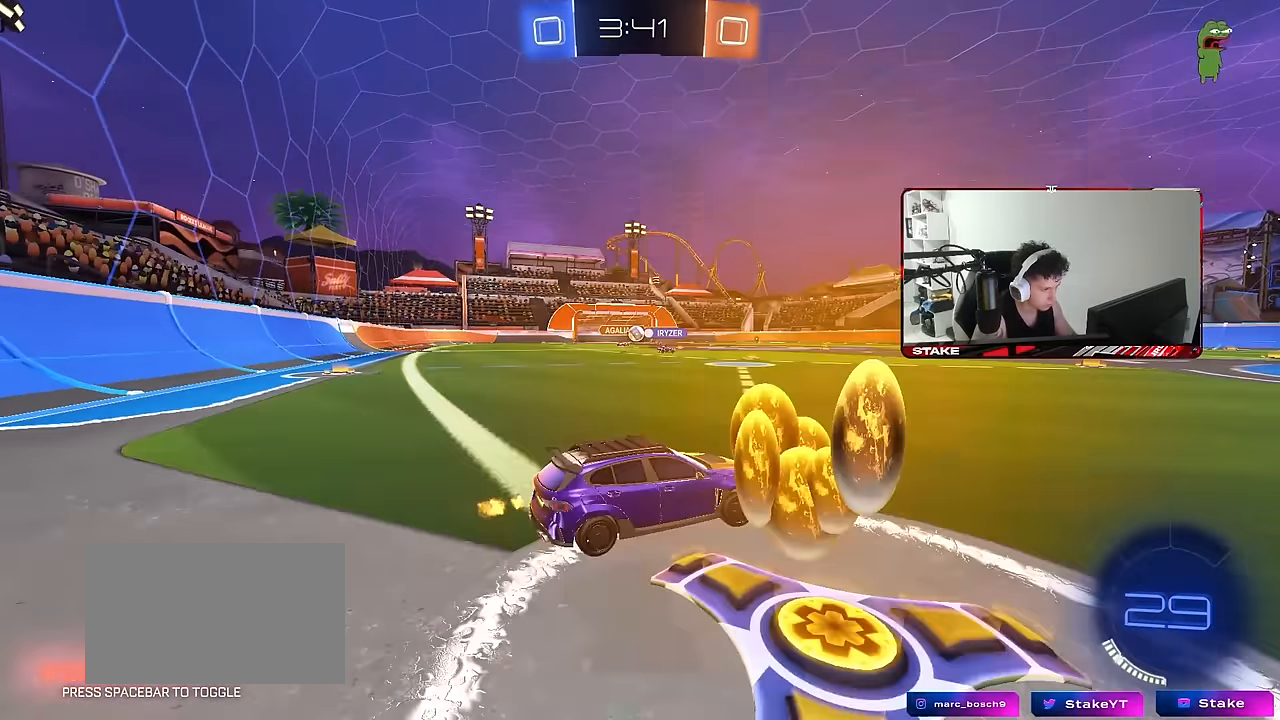
{"keys": ["w"], "mouse": [], "events": [[133, "mouse_left", "up"]]}